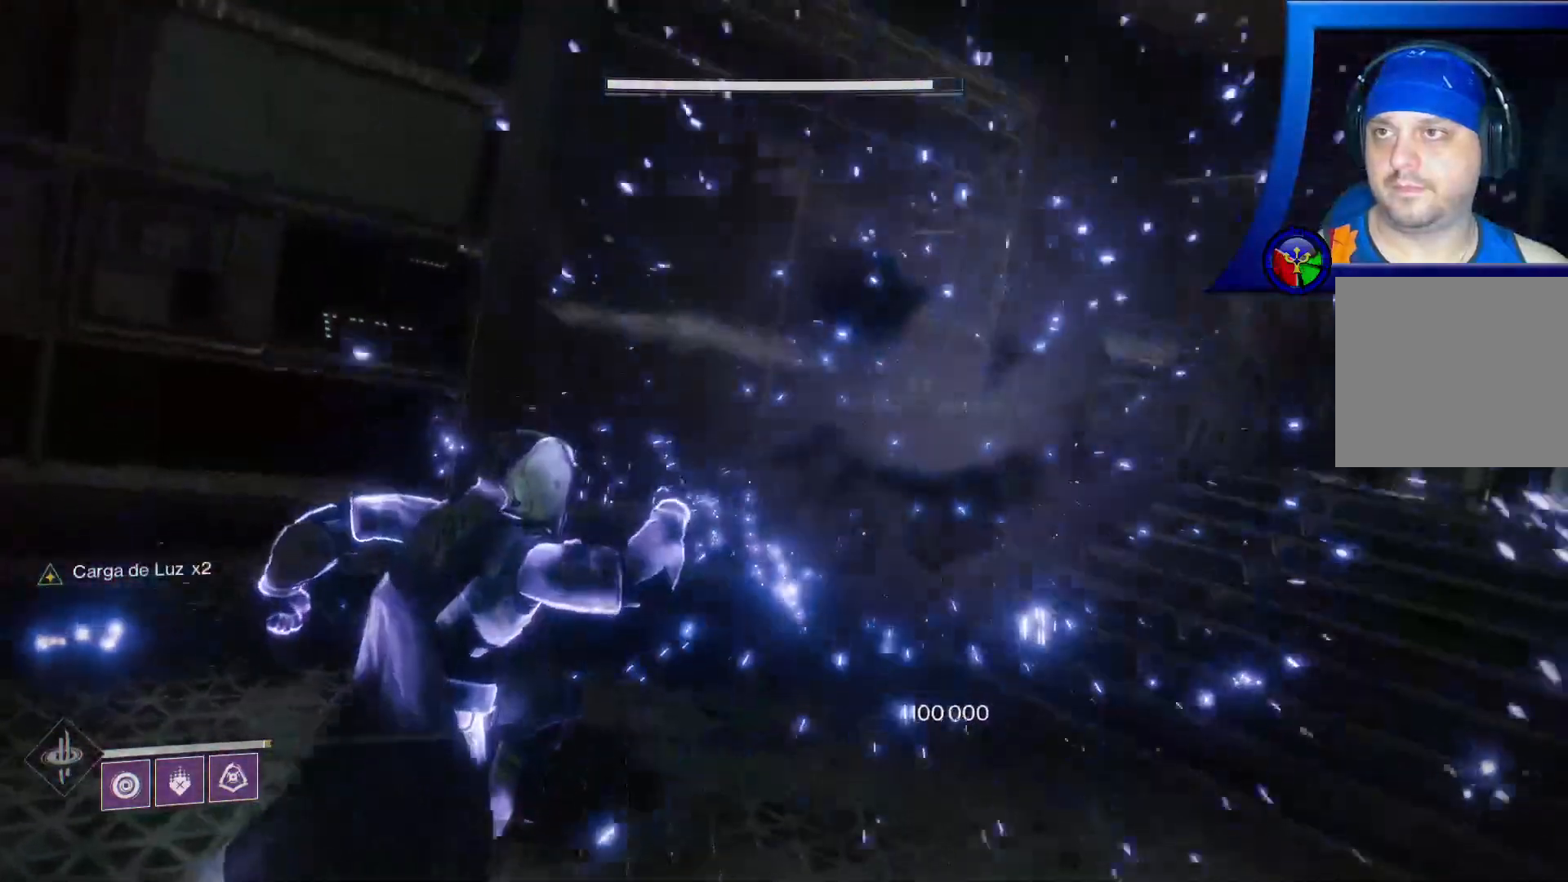
Gameplay with a controller (Xbox layout); each line is a JSON object with the inputs held at the frame after it (dt_ms = milliseconds from this image to that frame). "events" lists button and stick changes between this image and that frame as [ms after this image, input, new state], when the widget could be followed in between. Not read: HOME L3.
{"dt_ms": 500, "buttons": [], "left_stick": "center", "right_stick": "right", "events": []}
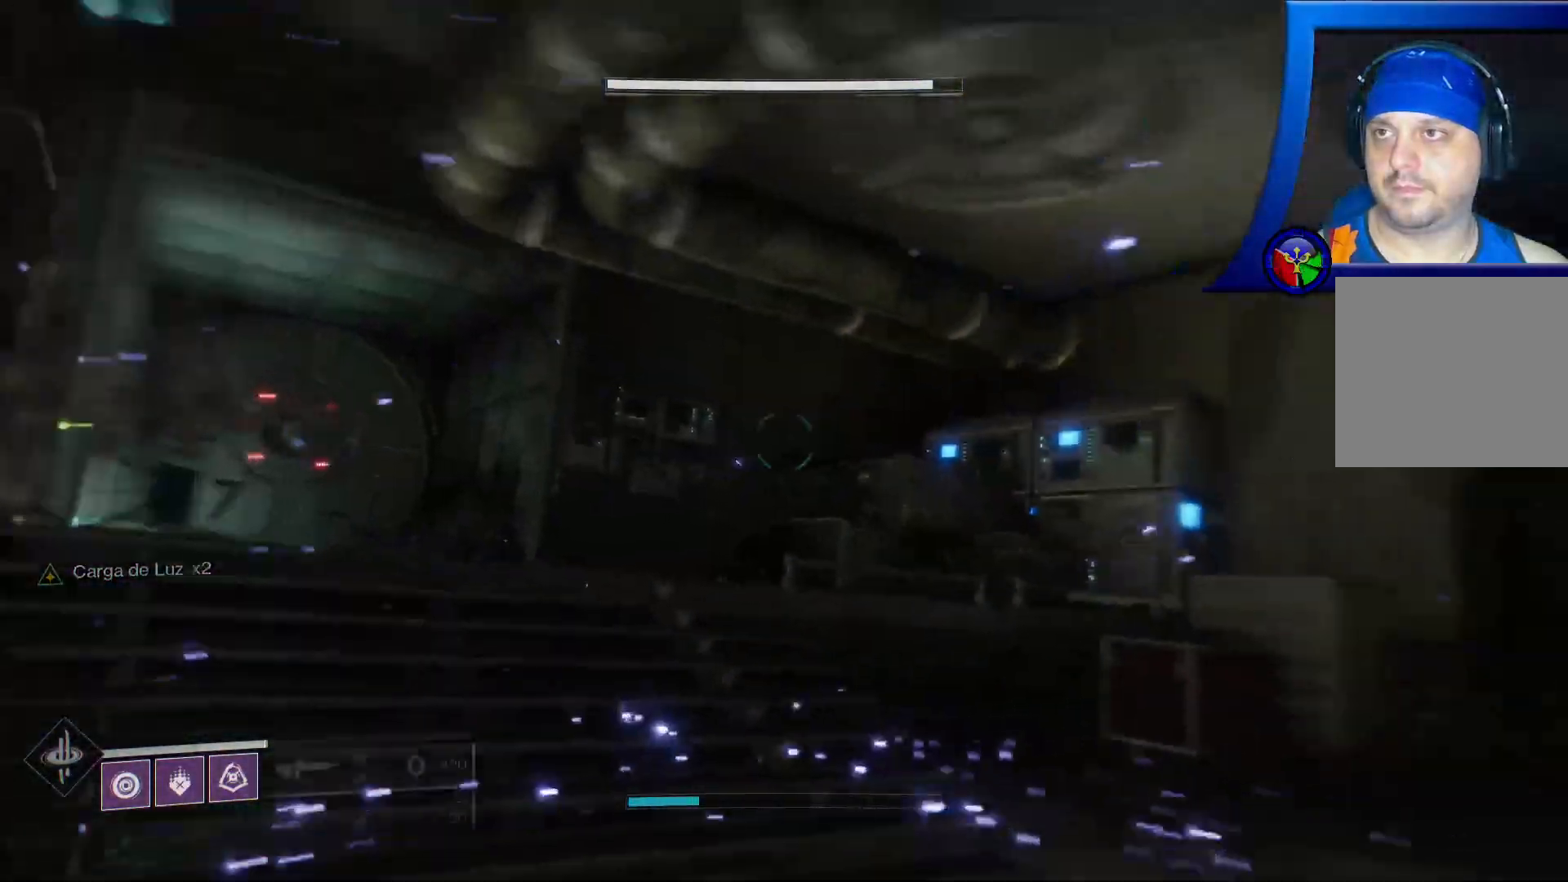
{"dt_ms": 500, "buttons": [], "left_stick": "up", "right_stick": "down-left", "events": [[50, "left_stick", "down-left"], [183, "right_stick", "center"], [300, "left_stick", "center"], [500, "left_stick", "up"], [500, "right_stick", "down-left"]]}
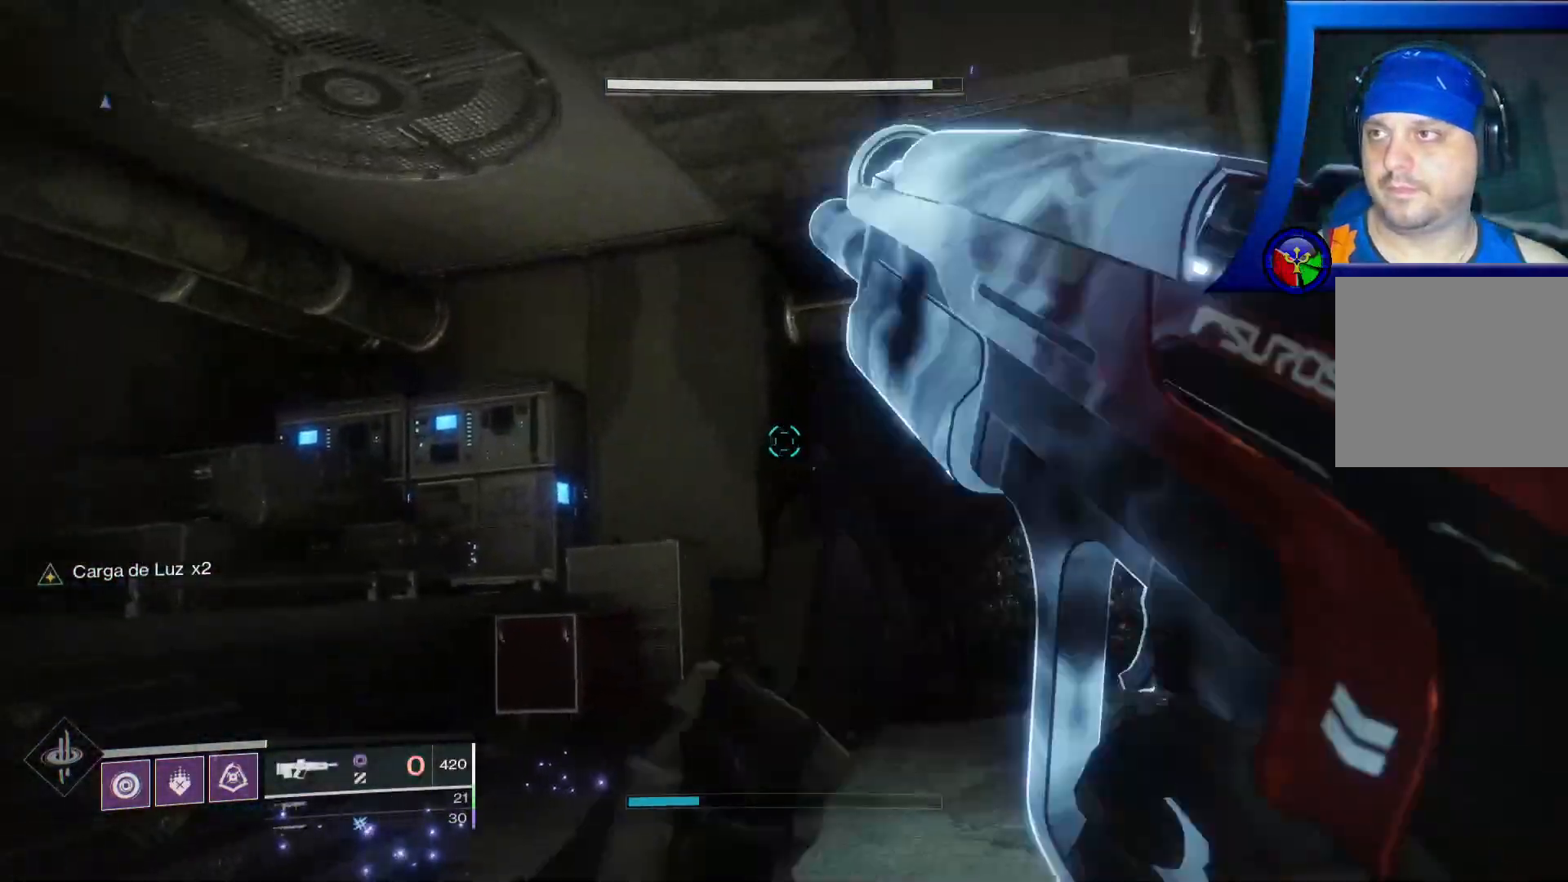
{"dt_ms": 500, "buttons": [], "left_stick": "up", "right_stick": "center", "events": [[100, "right_stick", "left"], [500, "right_stick", "center"]]}
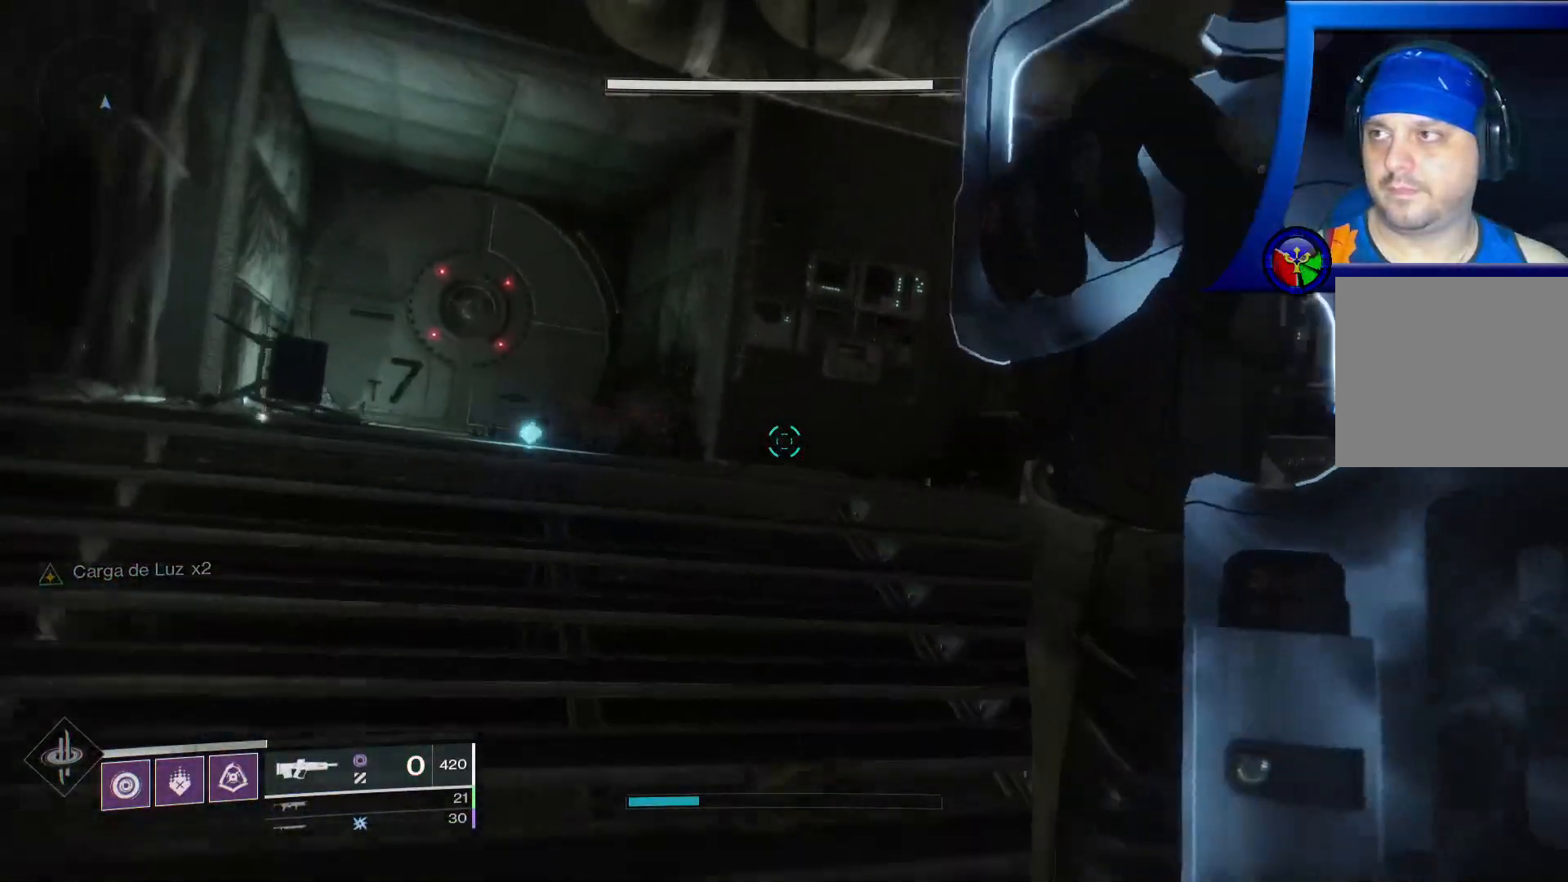
{"dt_ms": 500, "buttons": [], "left_stick": "up", "right_stick": "center", "events": []}
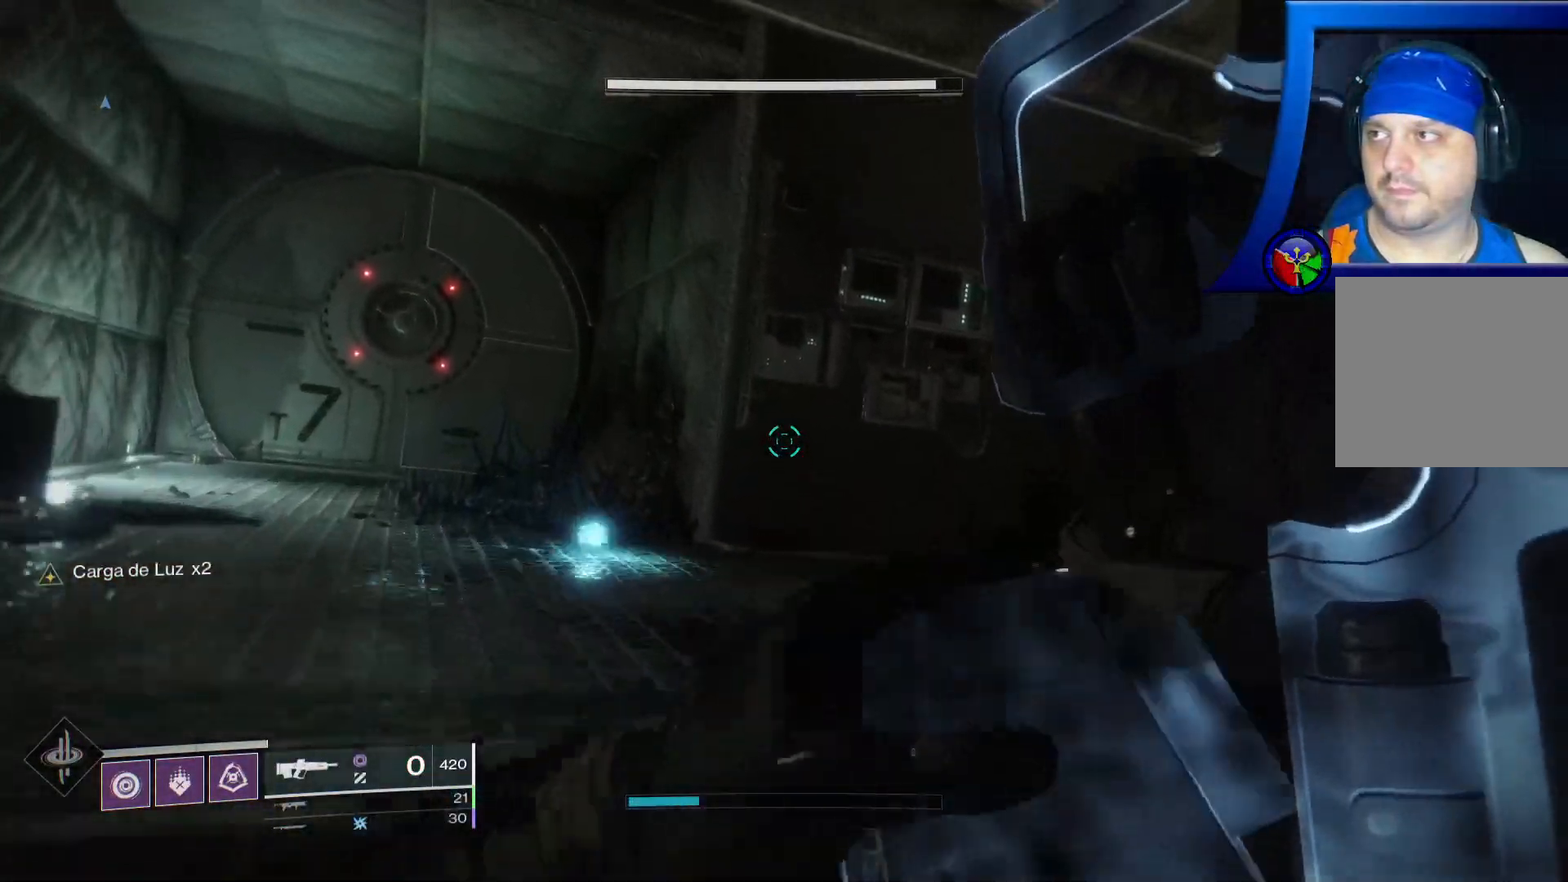
{"dt_ms": 500, "buttons": [], "left_stick": "up-left", "right_stick": "down-right", "events": [[200, "left_stick", "up-left"], [283, "right_stick", "down-right"]]}
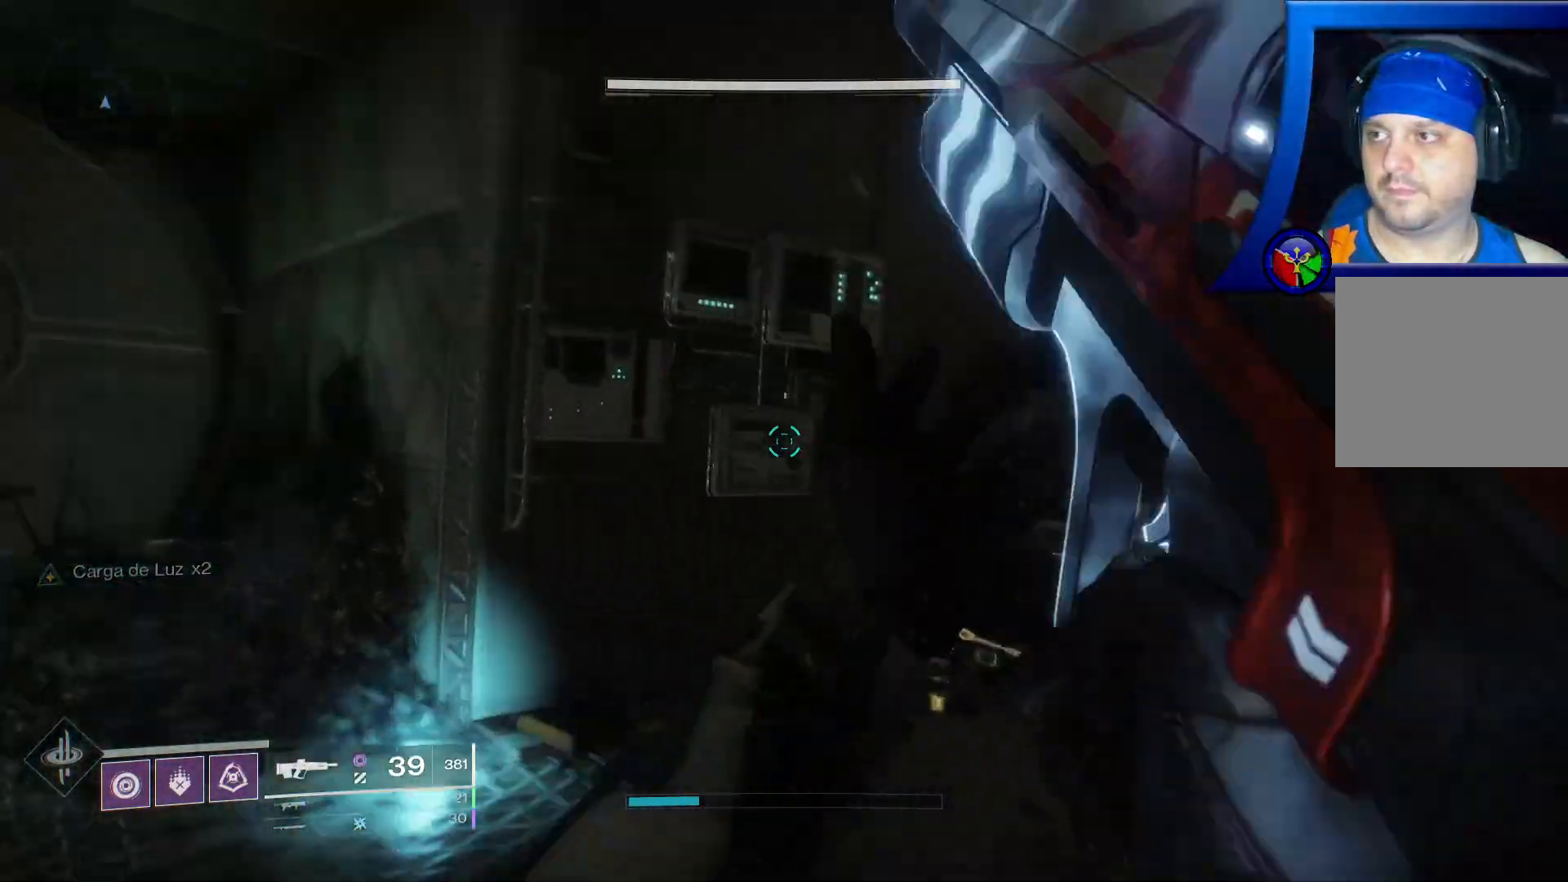
{"dt_ms": 1000, "buttons": [], "left_stick": "up-left", "right_stick": "center"}
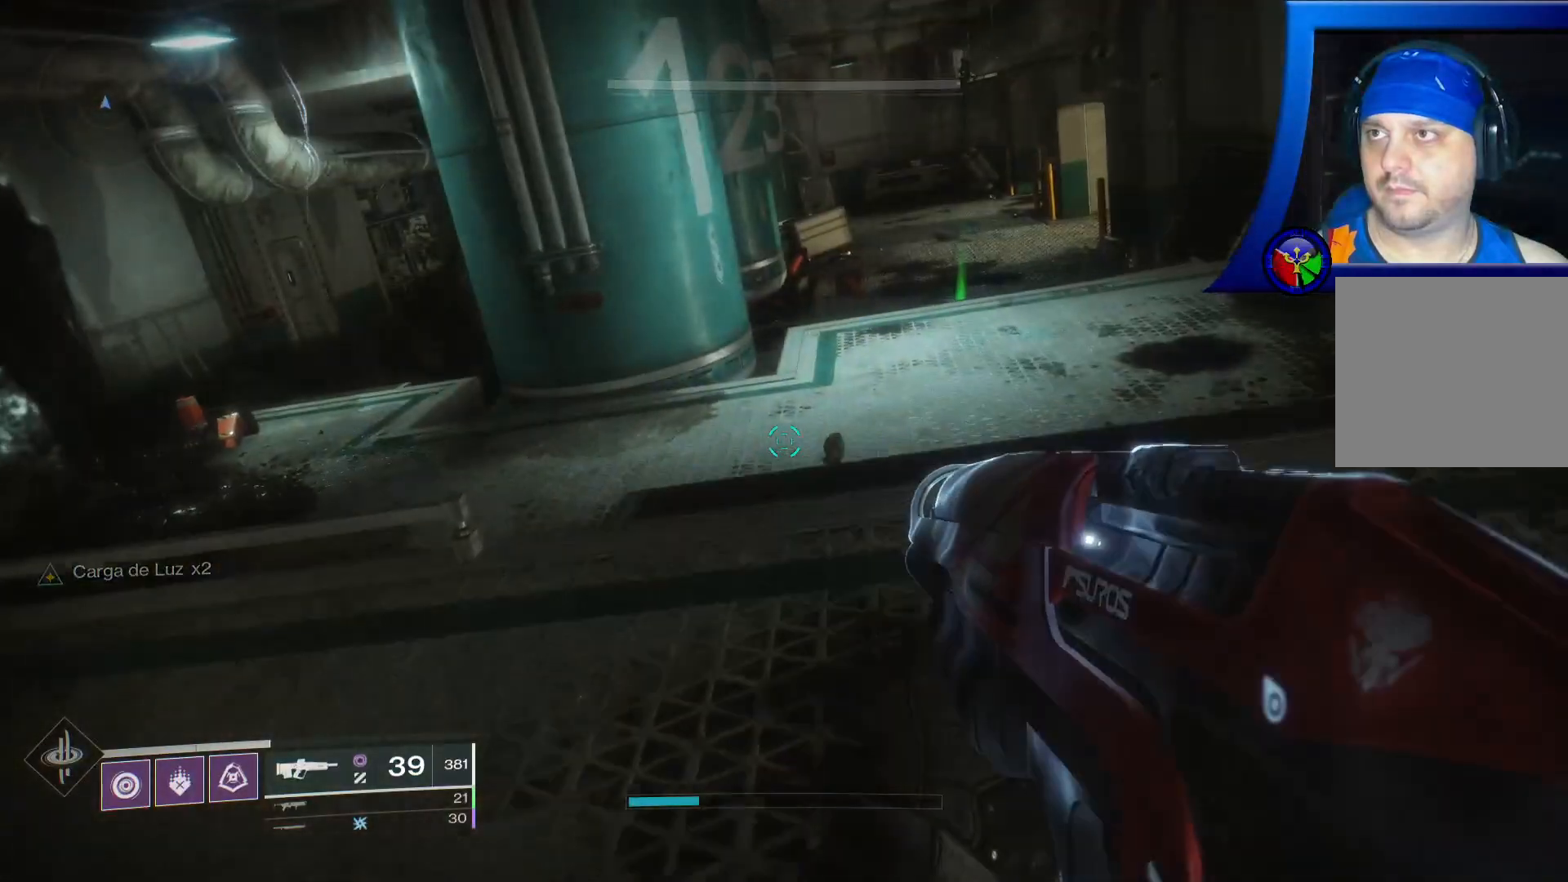
{"dt_ms": 500, "buttons": [], "left_stick": "up", "right_stick": "up-left", "events": [[200, "right_stick", "left"], [417, "left_stick", "up"], [450, "right_stick", "up-left"]]}
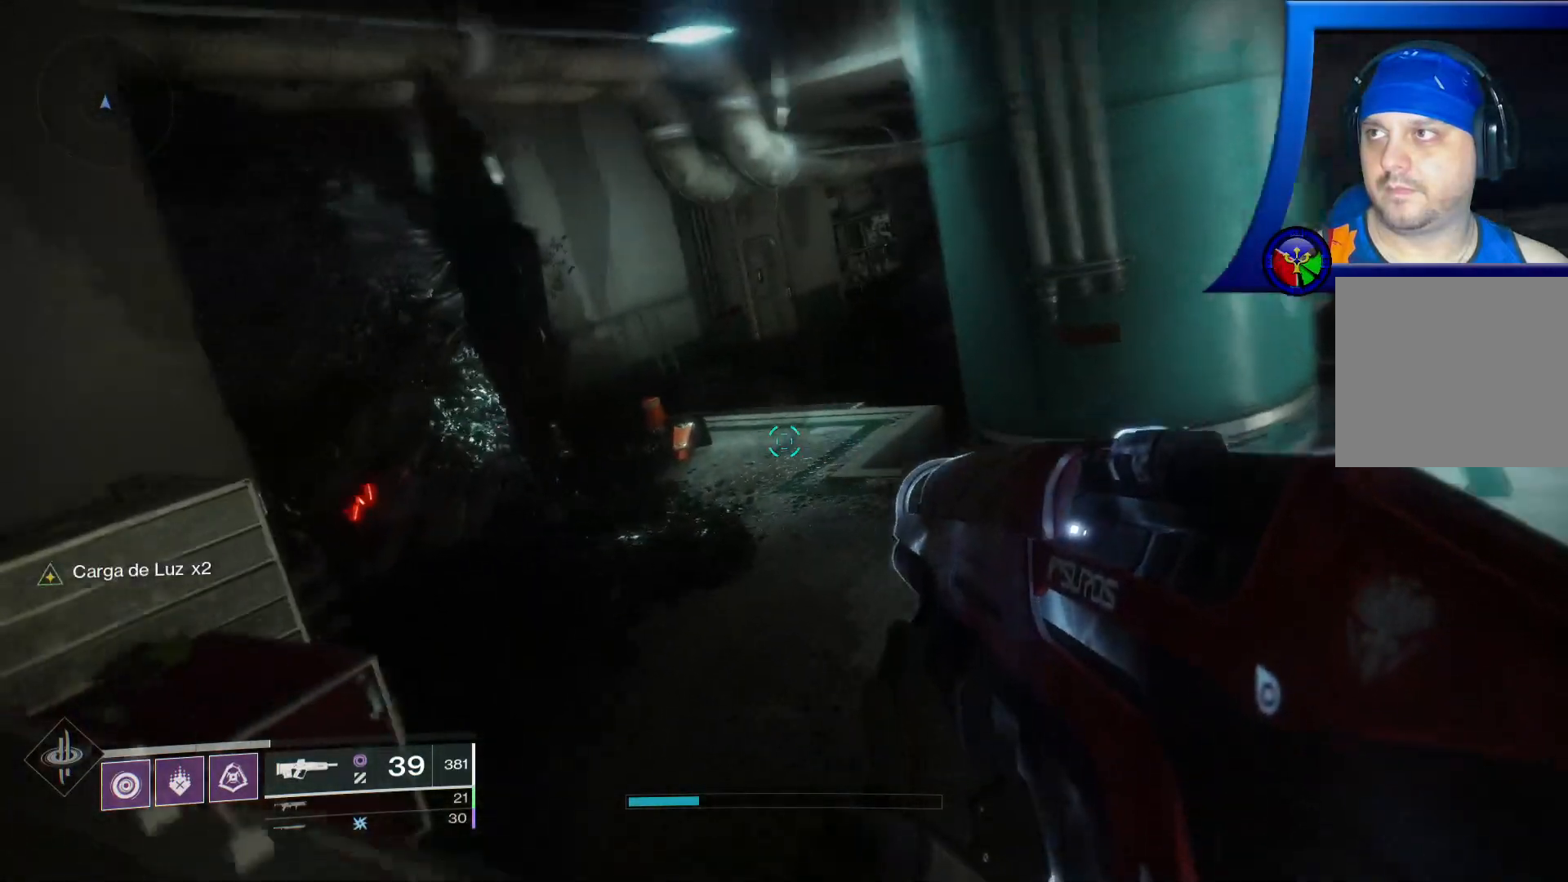
{"dt_ms": 500, "buttons": [], "left_stick": "up-right", "right_stick": "right", "events": [[117, "right_stick", "center"], [267, "left_stick", "up-right"], [350, "right_stick", "right"]]}
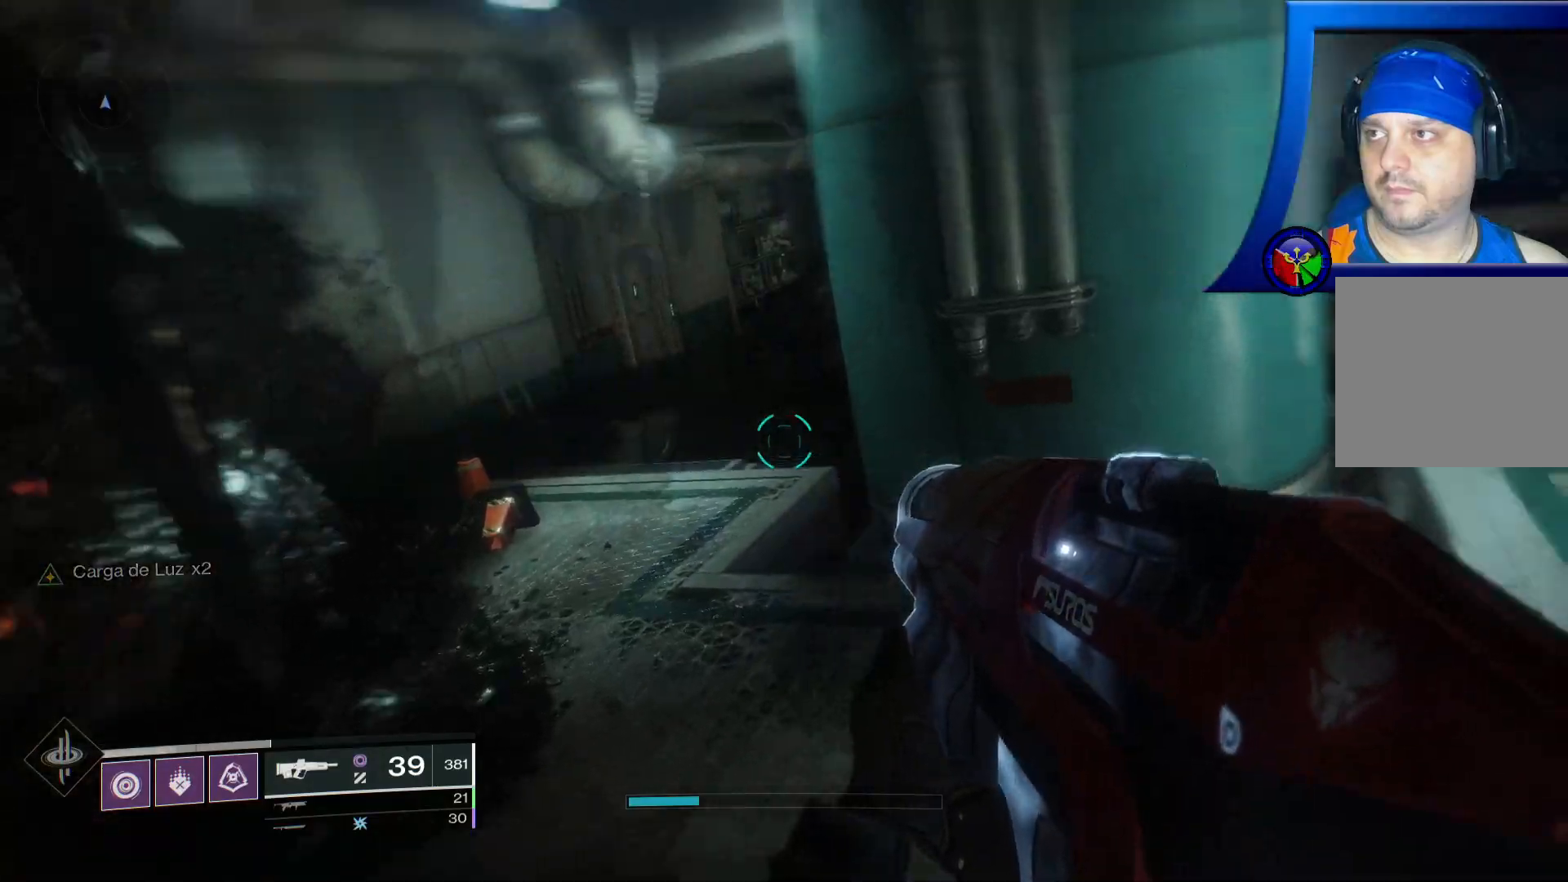
{"dt_ms": 500, "buttons": [], "left_stick": "up", "right_stick": "center", "events": [[283, "right_stick", "center"], [300, "left_stick", "up"]]}
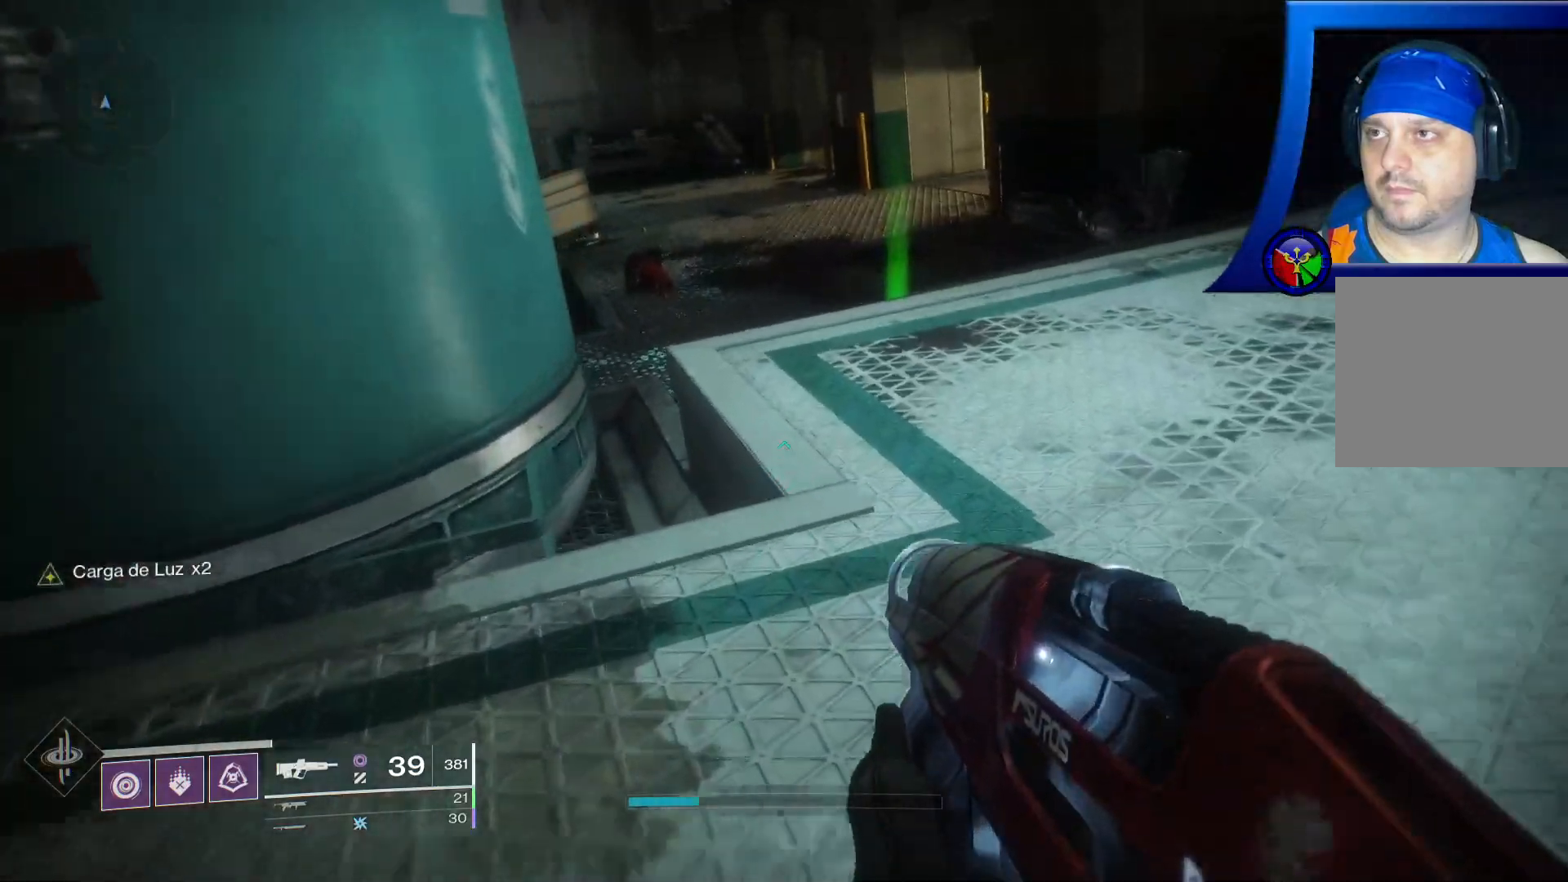
{"dt_ms": 500, "buttons": [], "left_stick": "up-right", "right_stick": "up-left", "events": [[283, "left_stick", "up-right"], [300, "right_stick", "up-left"]]}
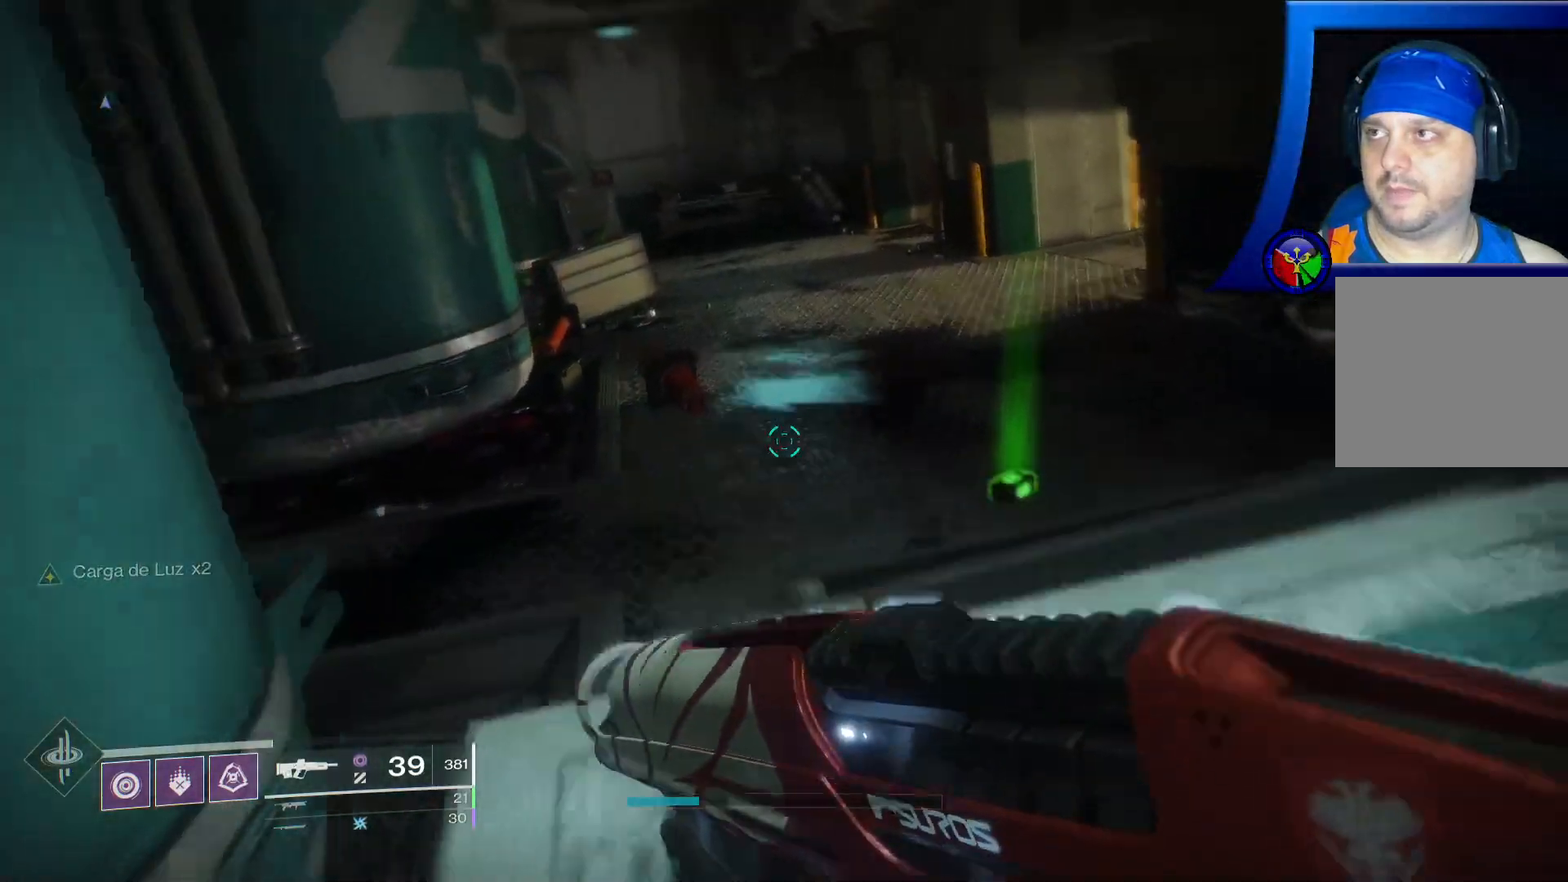
{"dt_ms": 500, "buttons": [], "left_stick": "up-right", "right_stick": "left", "events": [[33, "right_stick", "left"]]}
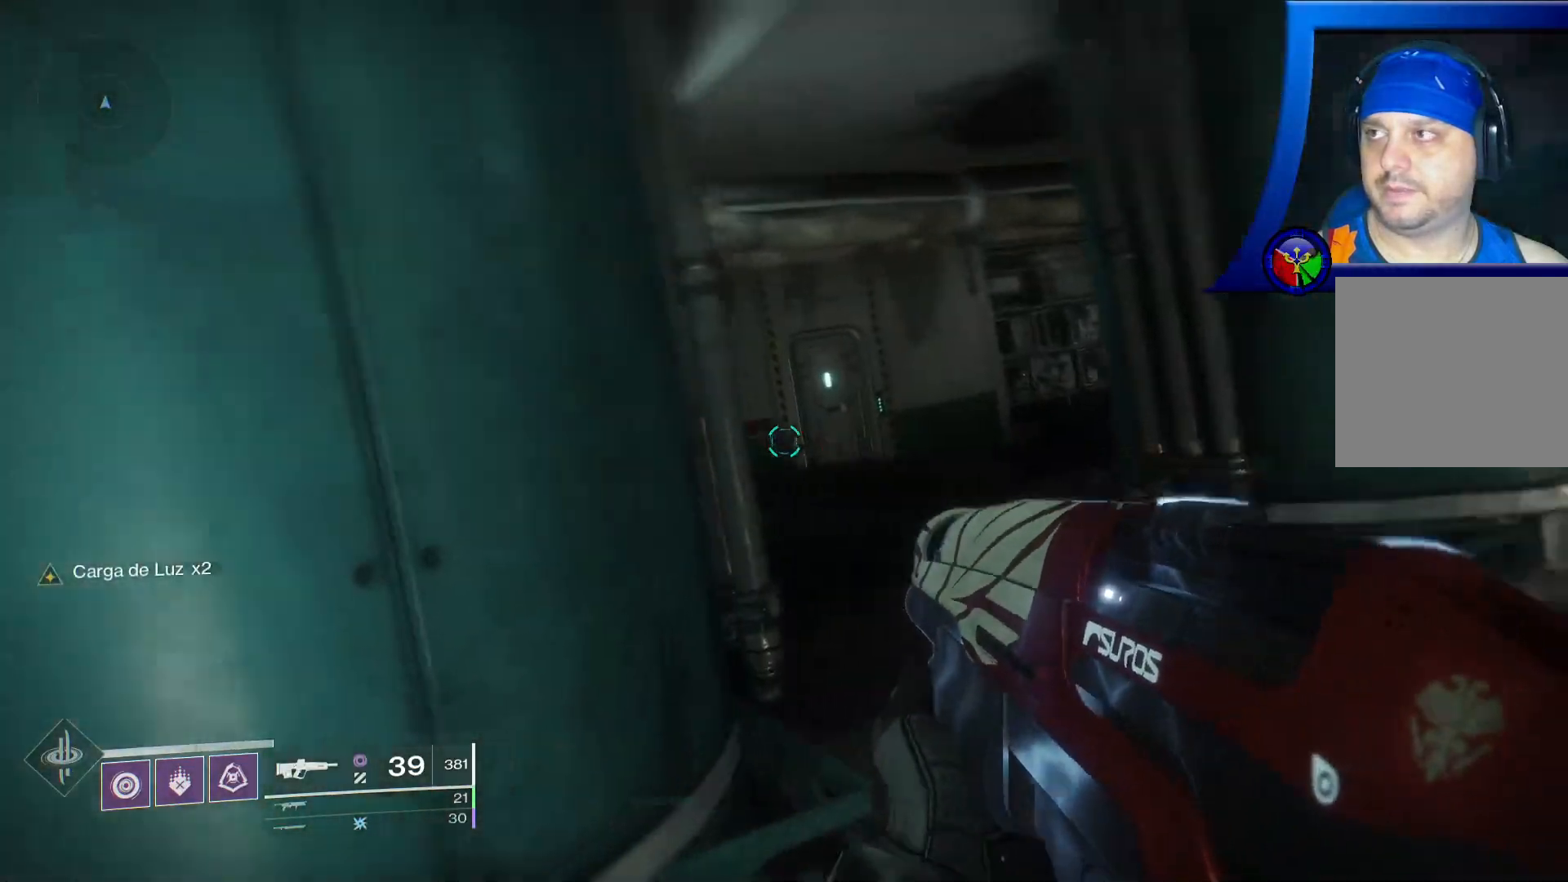
{"dt_ms": 500, "buttons": [], "left_stick": "left", "right_stick": "left", "events": [[150, "left_stick", "down"], [250, "left_stick", "down-left"], [400, "left_stick", "left"]]}
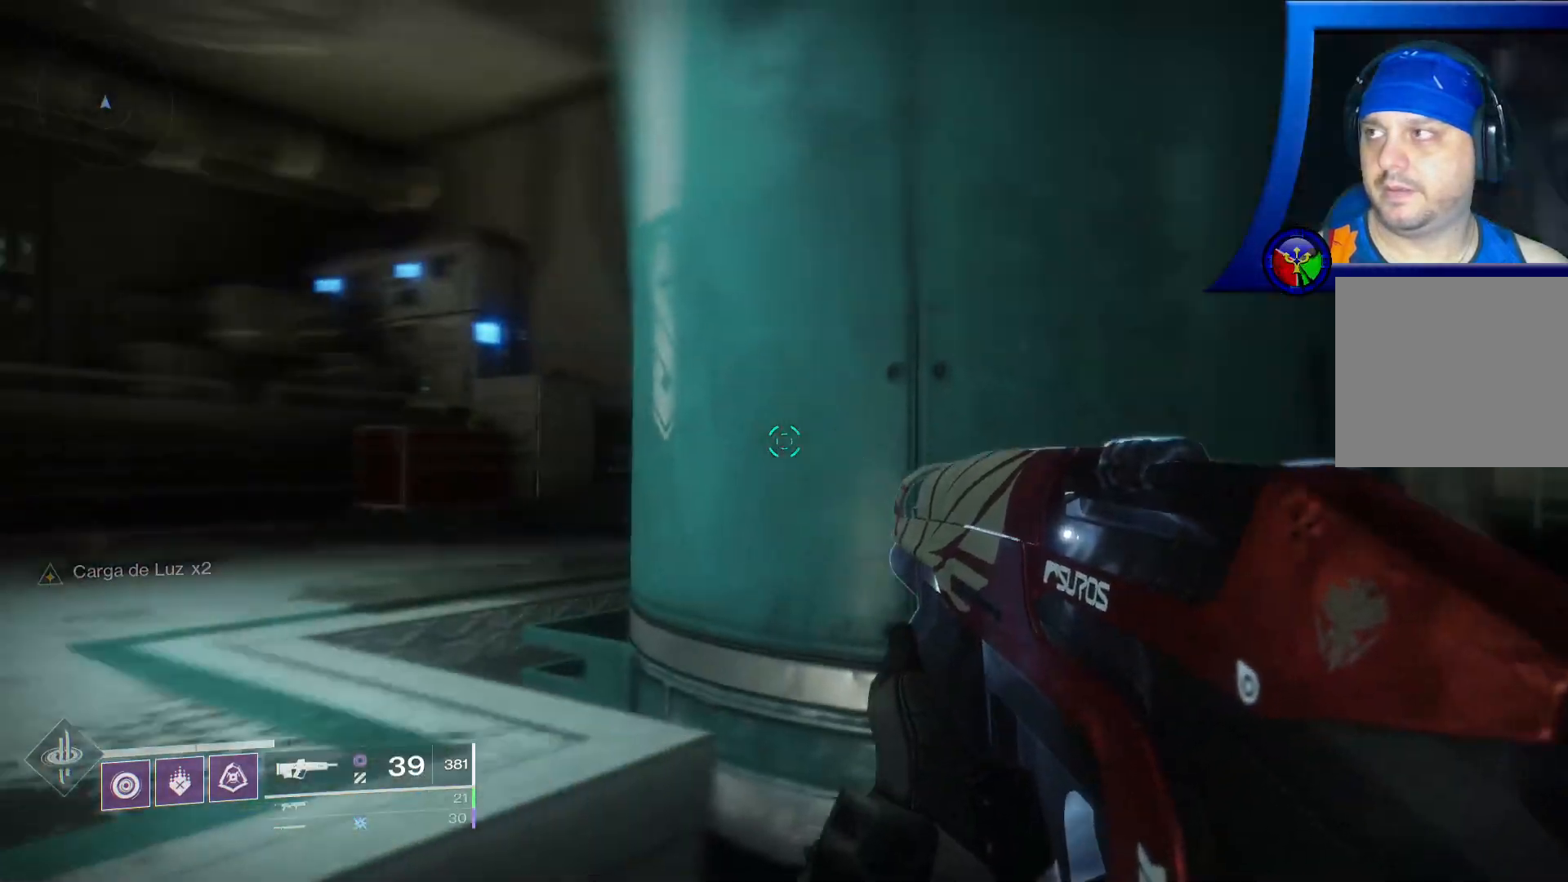
{"dt_ms": 500, "buttons": [], "left_stick": "up", "right_stick": "up", "events": [[100, "left_stick", "center"], [183, "right_stick", "up-left"], [283, "left_stick", "up"], [283, "right_stick", "center"], [467, "right_stick", "up"]]}
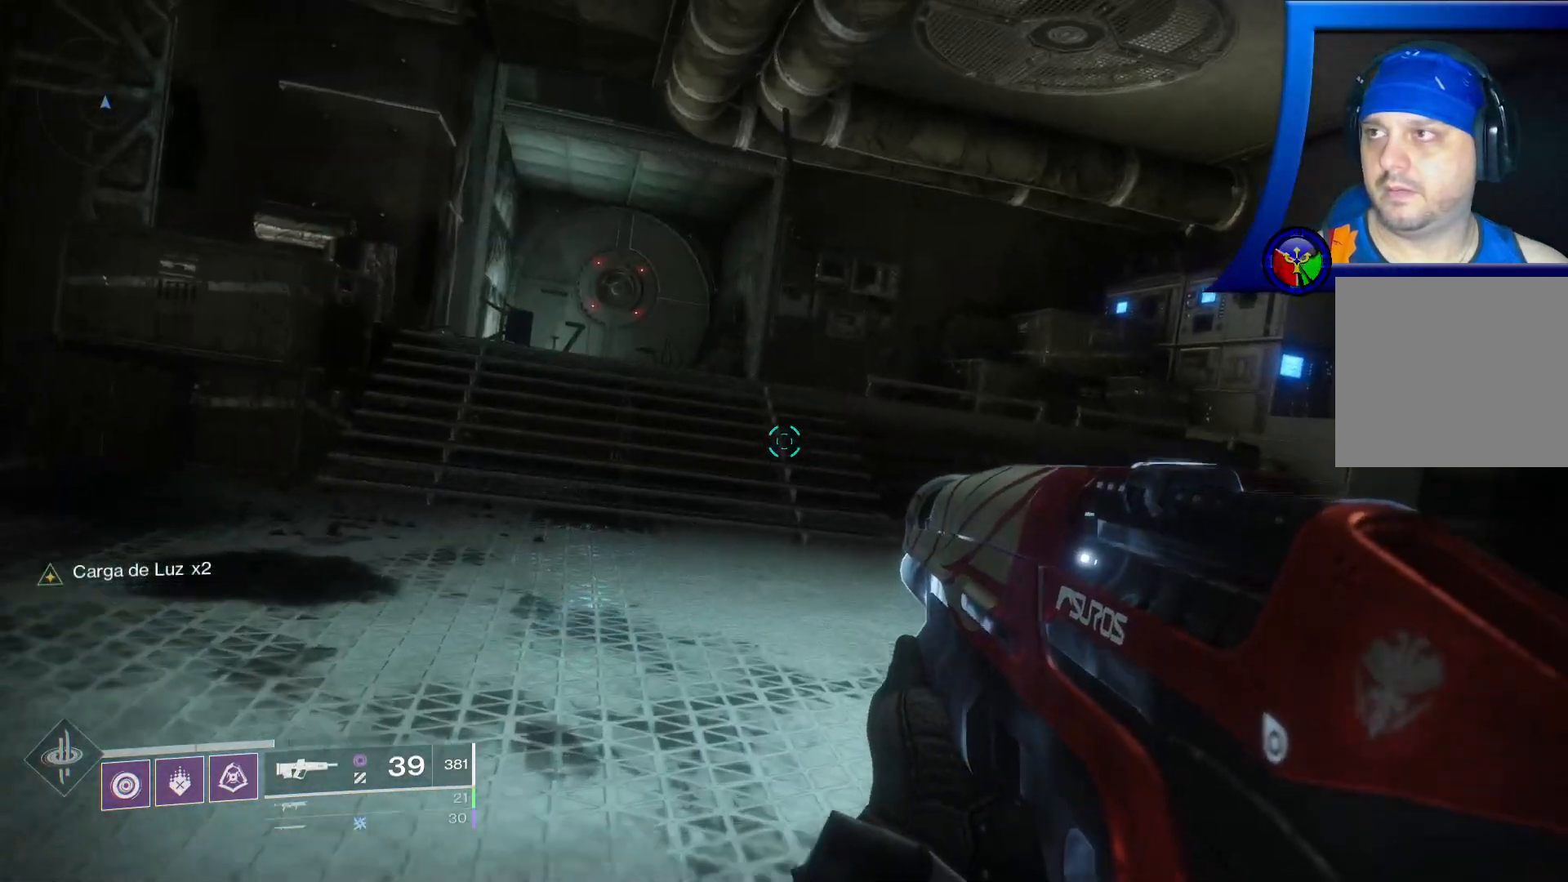
{"dt_ms": 500, "buttons": [], "left_stick": "up", "right_stick": "down-left", "events": [[500, "right_stick", "down-left"]]}
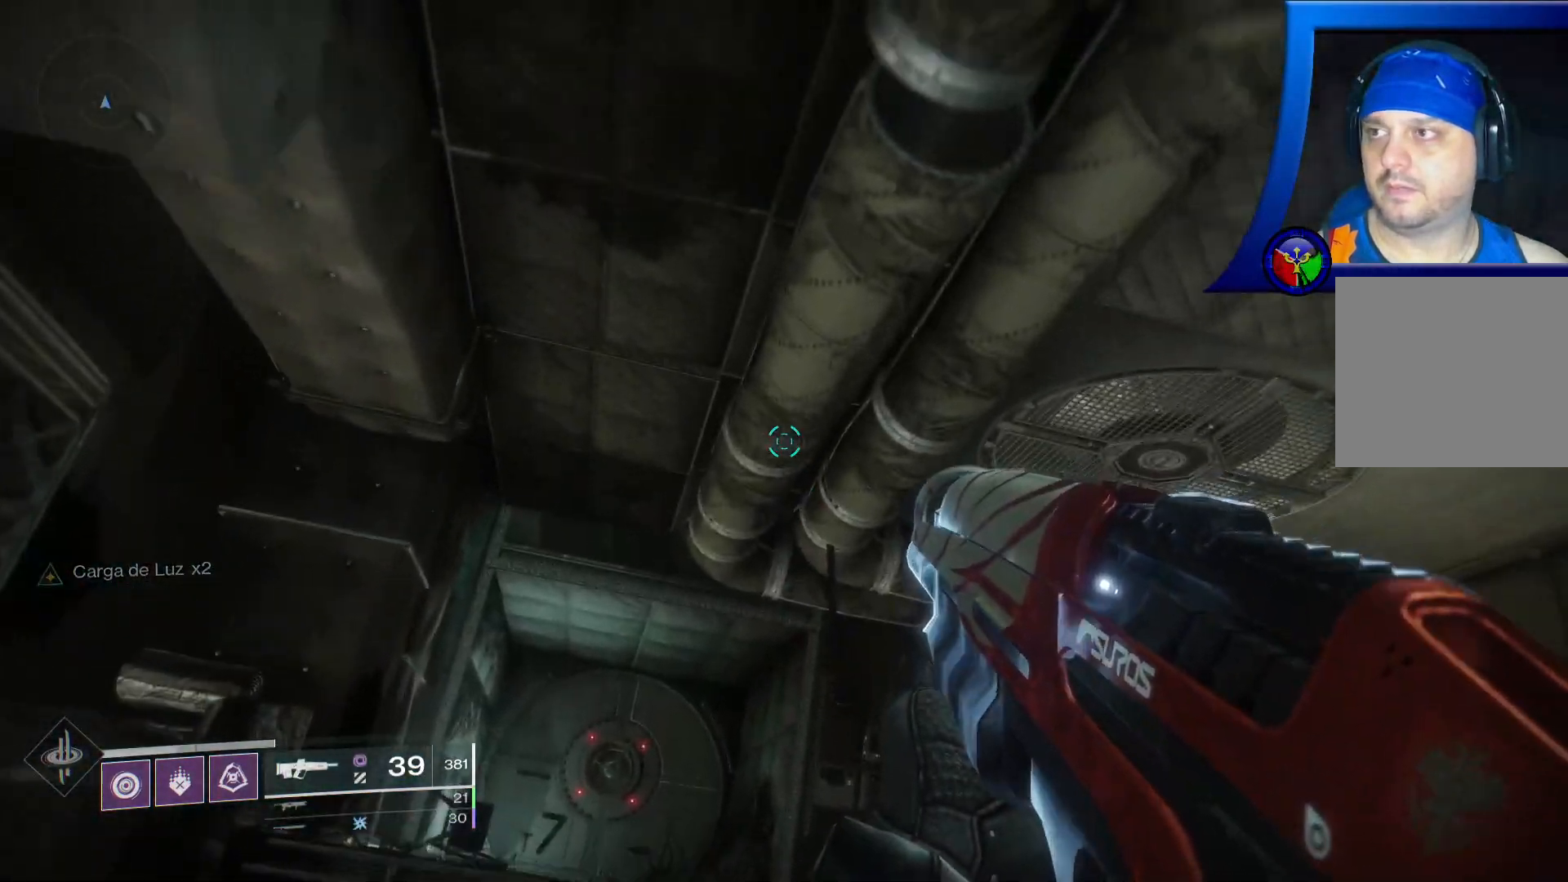
{"dt_ms": 500, "buttons": [], "left_stick": "up", "right_stick": "center", "events": [[450, "right_stick", "center"]]}
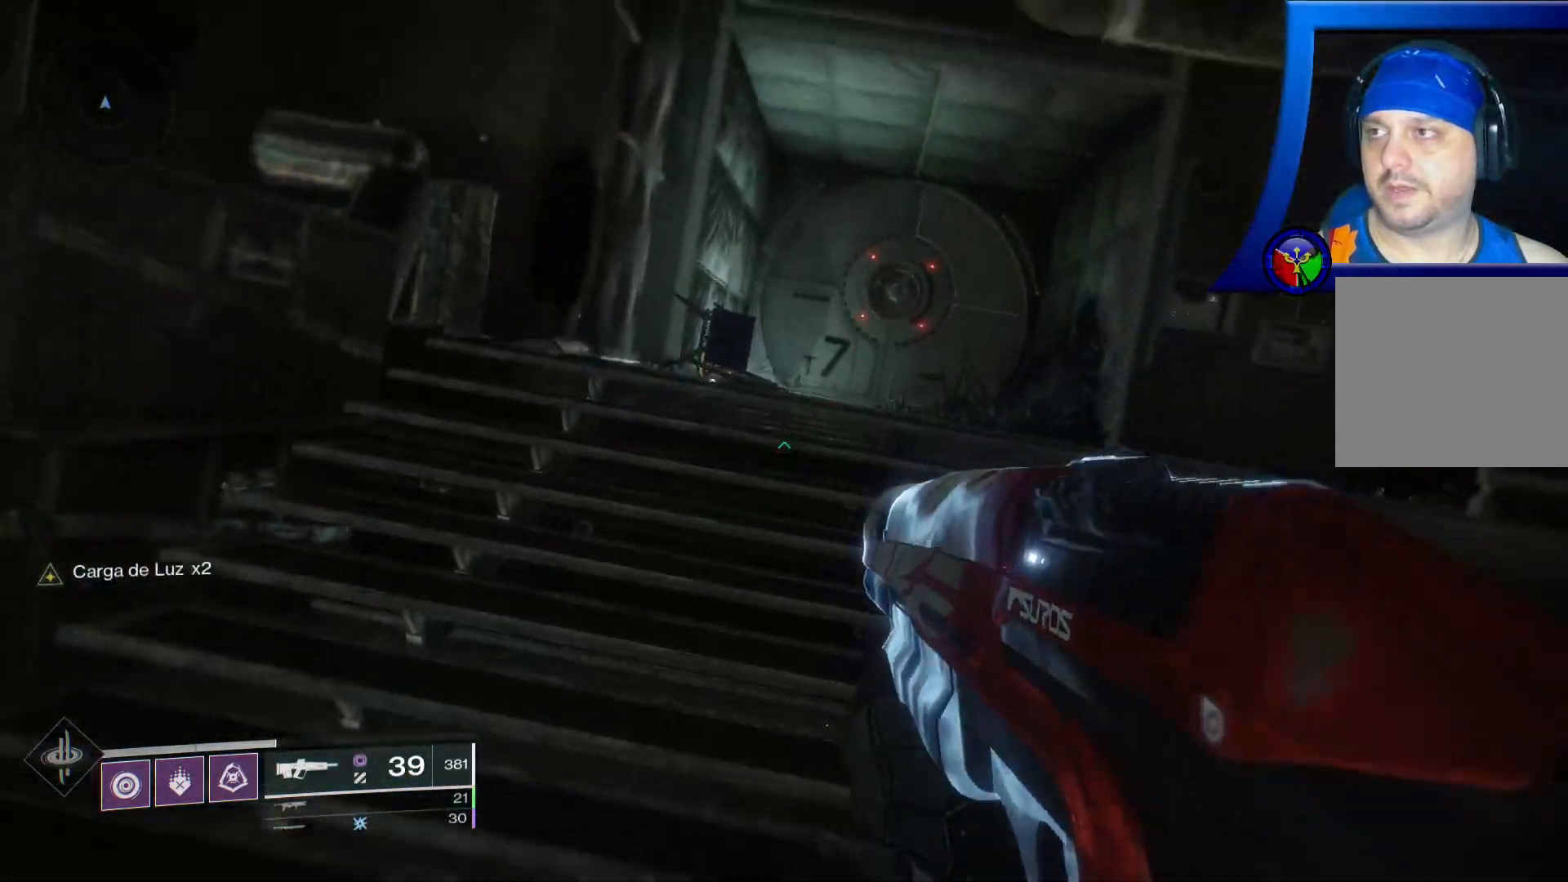
{"dt_ms": 500, "buttons": [], "left_stick": "up", "right_stick": "down-right", "events": [[317, "right_stick", "down-right"]]}
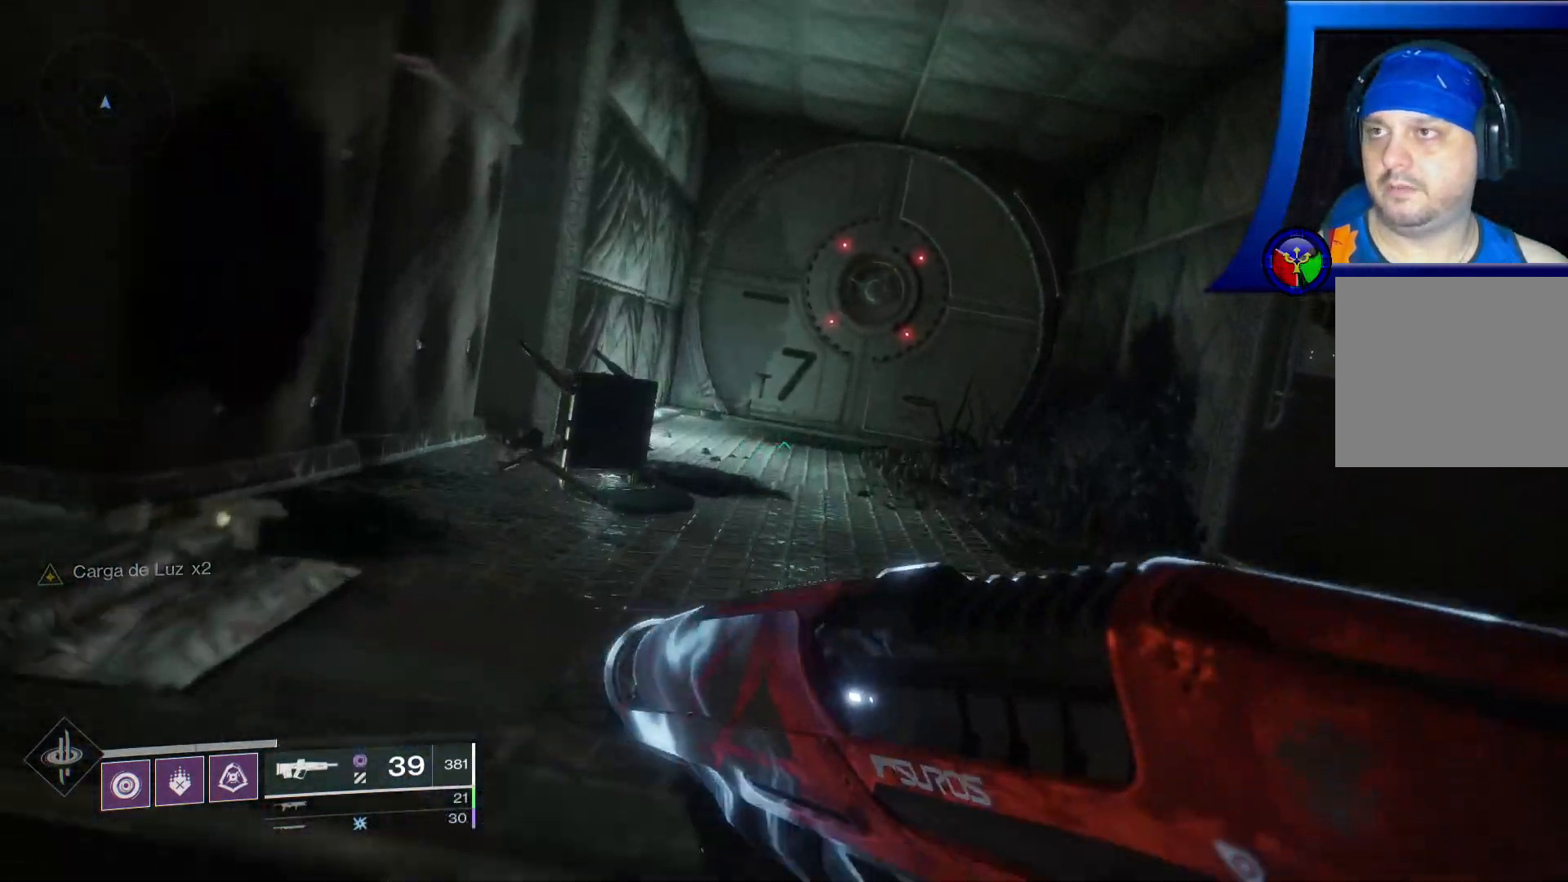
{"dt_ms": 500, "buttons": [], "left_stick": "up", "right_stick": "center", "events": [[17, "right_stick", "center"]]}
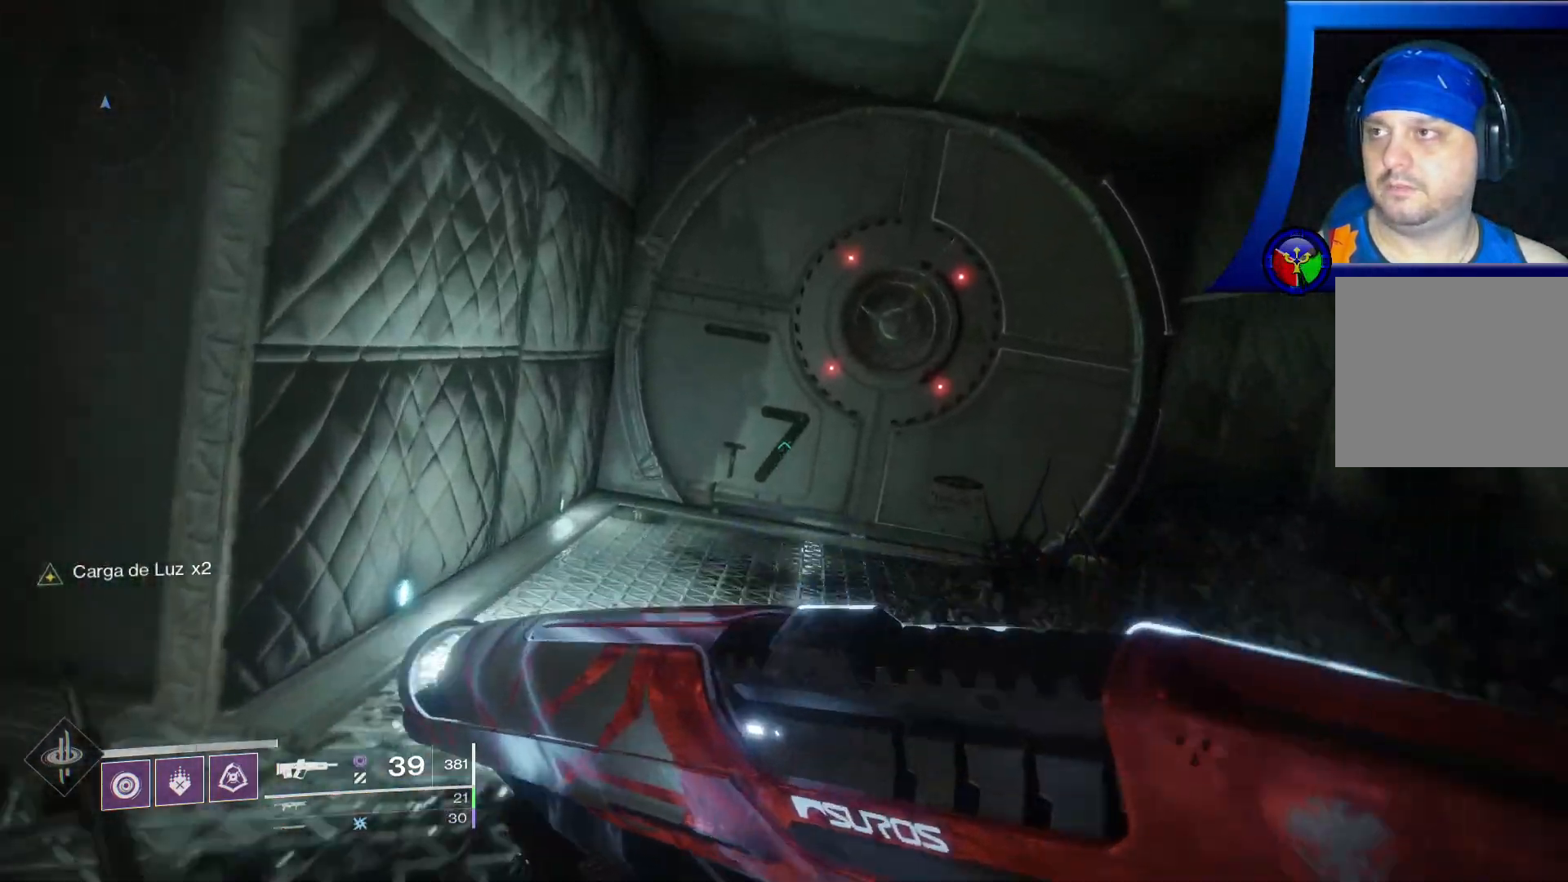
{"dt_ms": 500, "buttons": [], "left_stick": "up-left", "right_stick": "right", "events": [[100, "right_stick", "down-right"], [217, "left_stick", "up-left"], [367, "right_stick", "right"]]}
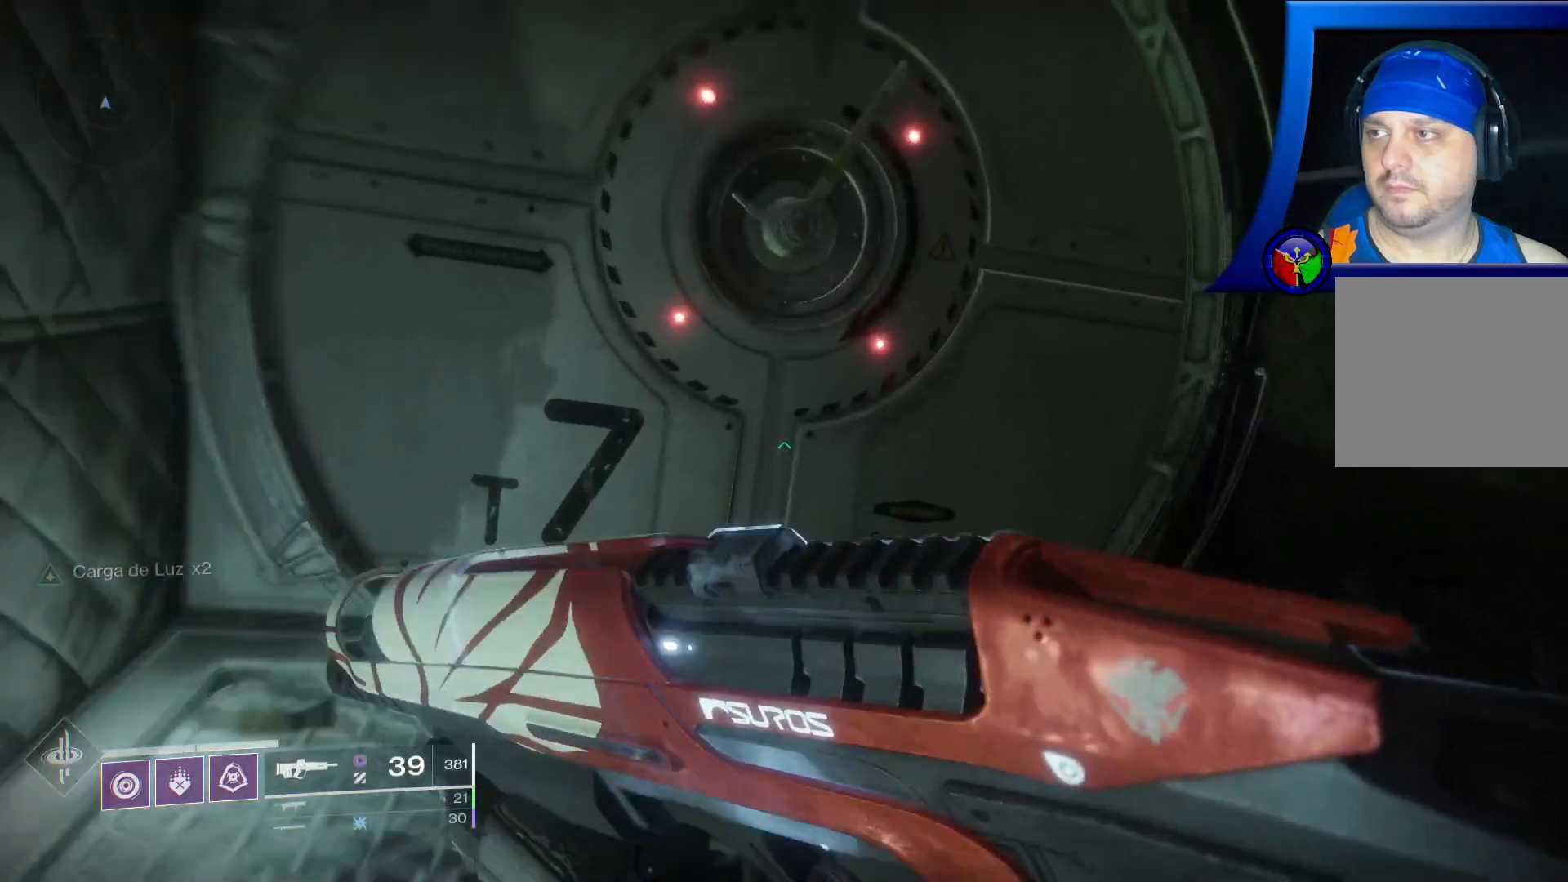
{"dt_ms": 500, "buttons": [], "left_stick": "up", "right_stick": "up-right", "events": [[200, "left_stick", "down-left"], [250, "left_stick", "center"], [450, "right_stick", "up-right"], [483, "left_stick", "up"]]}
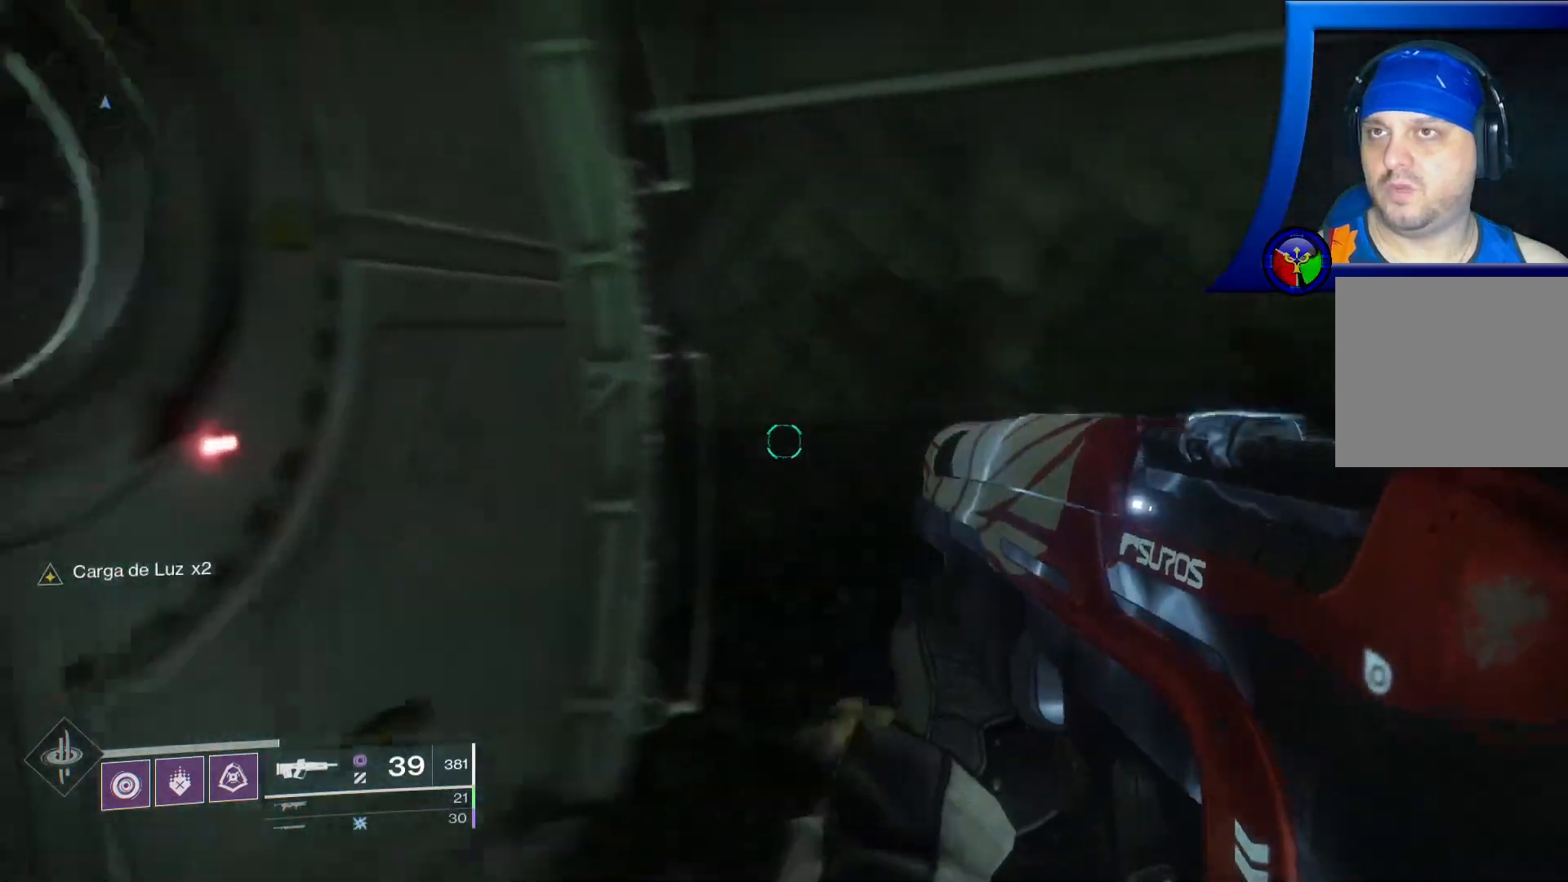
{"dt_ms": 500, "buttons": [], "left_stick": "up", "right_stick": "center", "events": [[417, "right_stick", "center"]]}
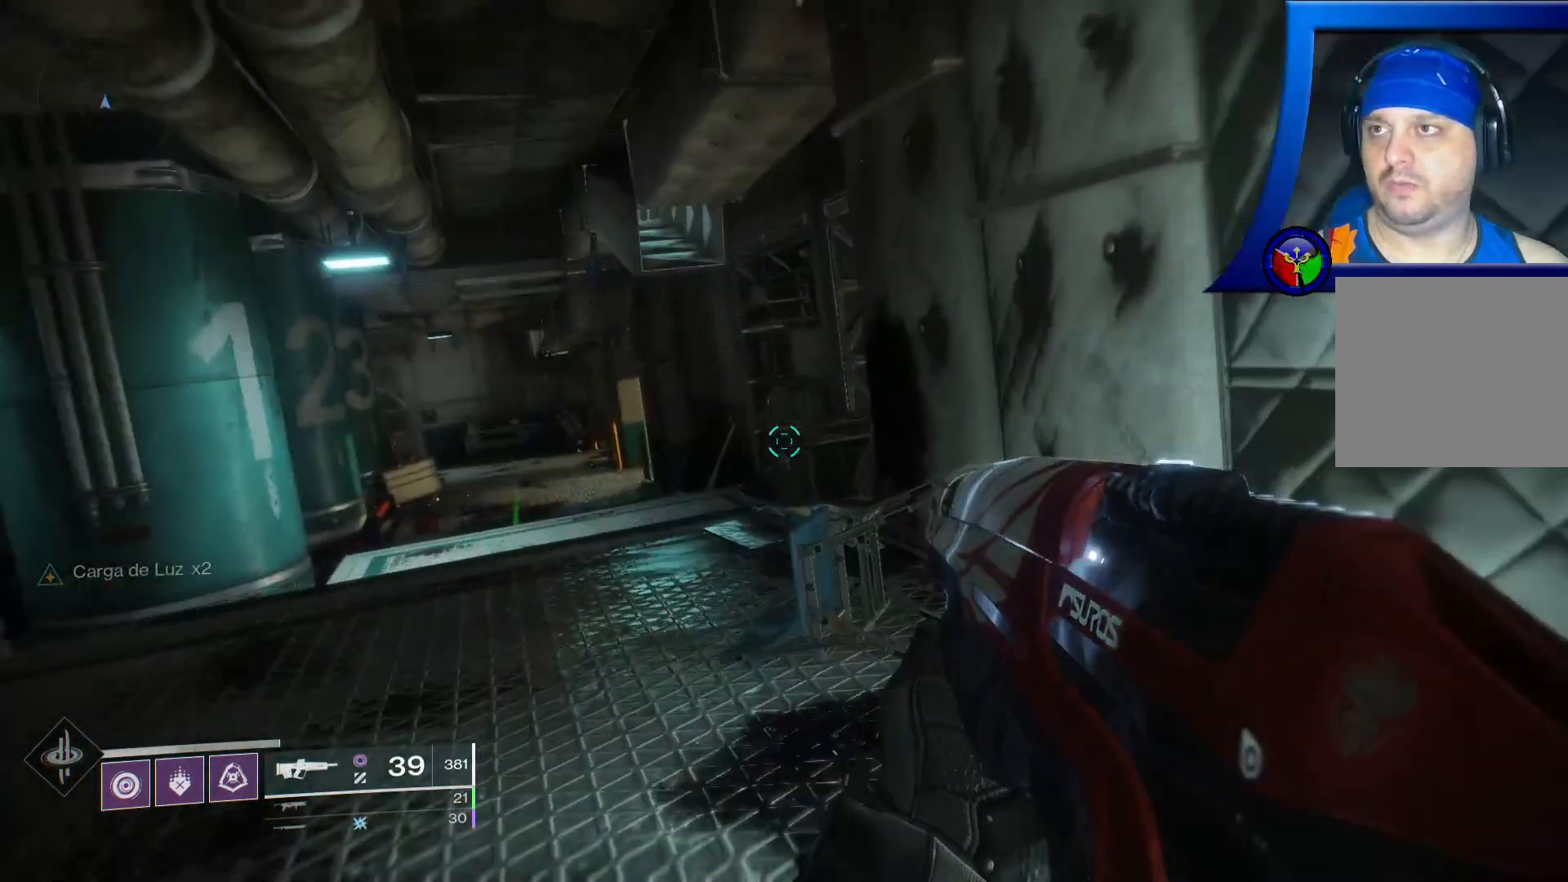
{"dt_ms": 500, "buttons": [], "left_stick": "up-left", "right_stick": "left", "events": [[150, "left_stick", "up-left"], [300, "right_stick", "left"]]}
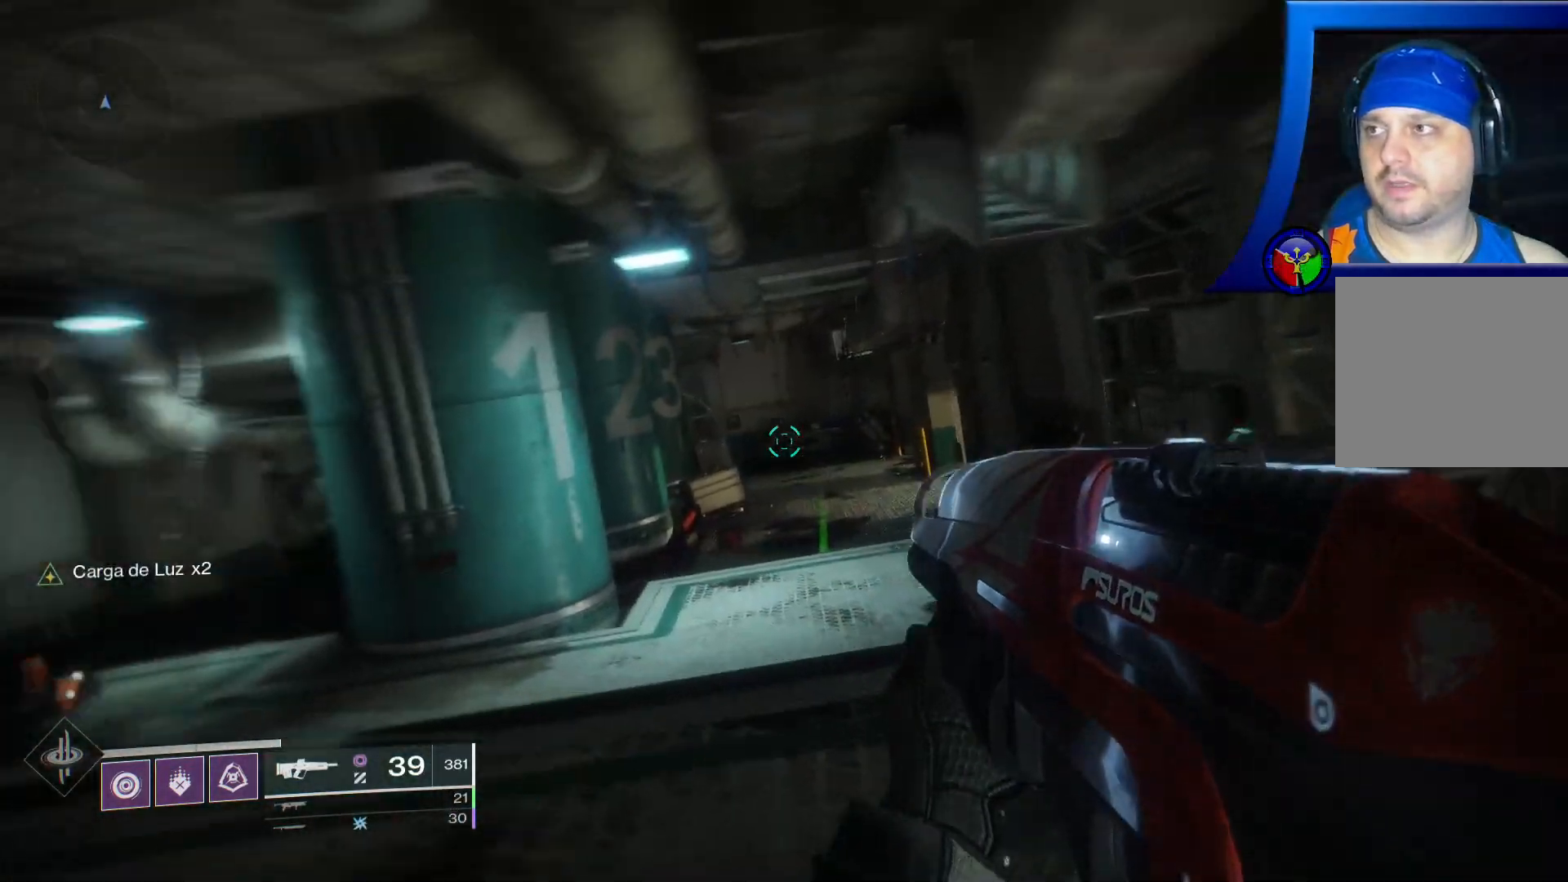
{"dt_ms": 500, "buttons": [], "left_stick": "up", "right_stick": "center", "events": [[100, "left_stick", "up"], [200, "right_stick", "center"]]}